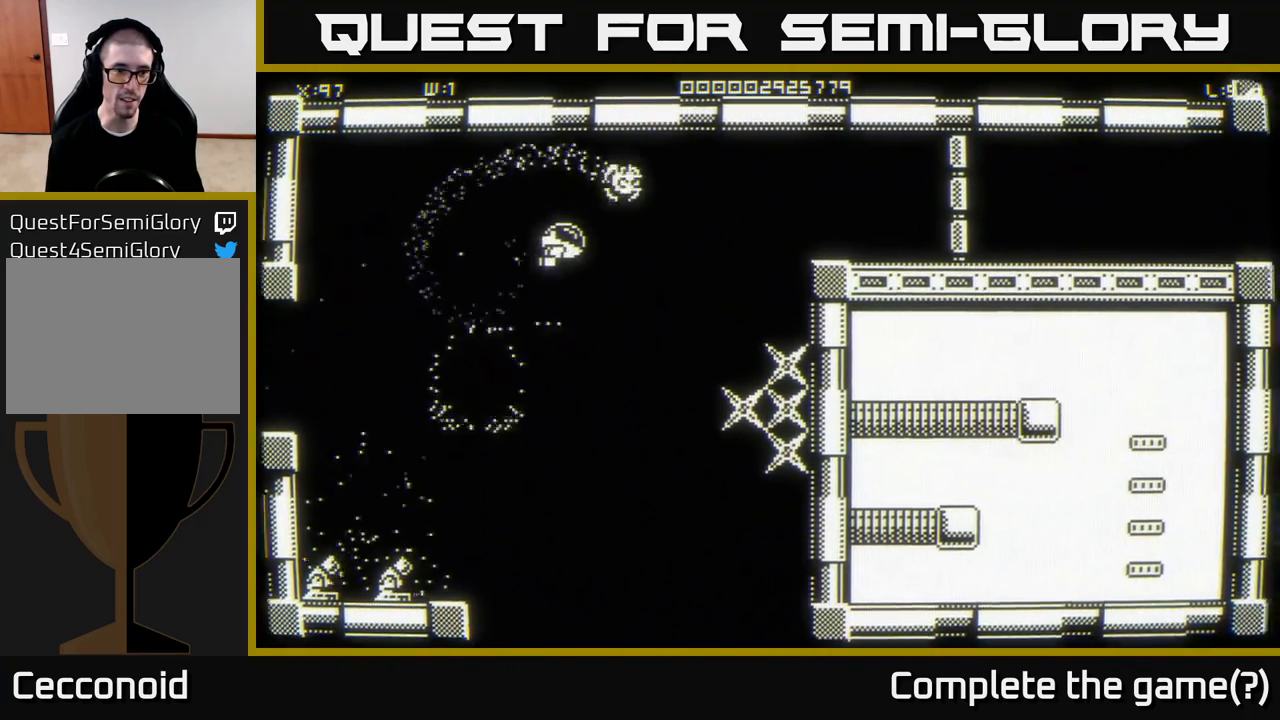
Gameplay with a controller (Xbox layout); each line is a JSON object with the inputs held at the frame after it. "events" lists button and stick changes between this image and that frame as [ms after this image, input, new state], when the widget could be followed in between.
{"buttons": [], "left_stick": "down-right", "right_stick": "down-left", "events": [[133, "left_stick", "down-left"], [367, "right_stick", "down"], [467, "left_stick", "down-right"], [483, "right_stick", "down-left"]]}
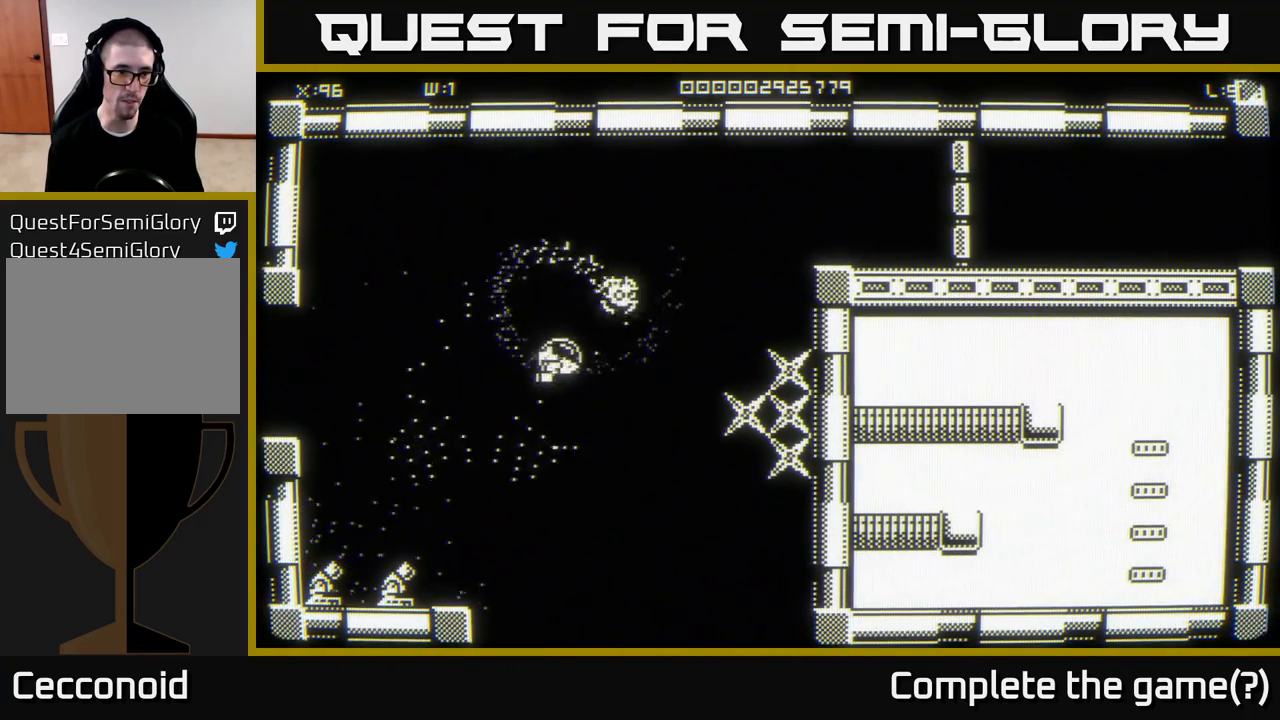
{"buttons": [], "left_stick": "center", "right_stick": "down-left", "events": [[200, "left_stick", "center"], [250, "left_stick", "up-left"], [400, "left_stick", "center"]]}
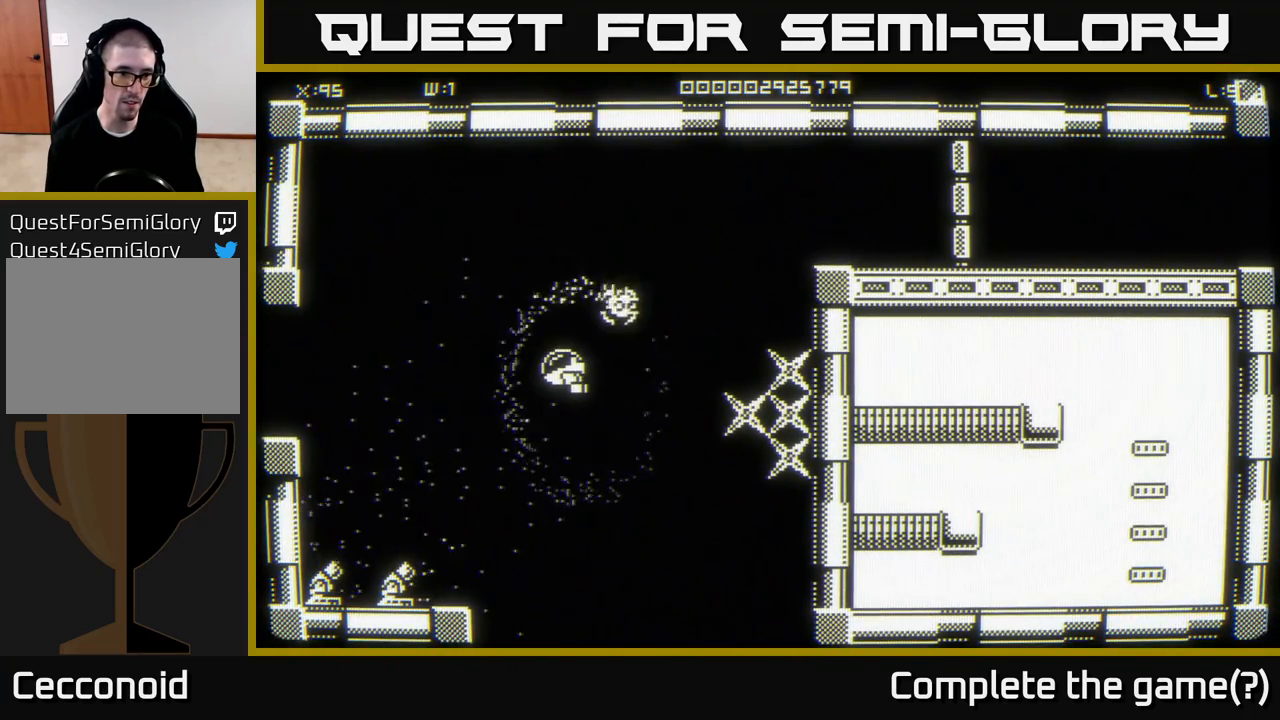
{"buttons": [], "left_stick": "center", "right_stick": "down-left", "events": [[233, "left_stick", "right"], [383, "left_stick", "center"]]}
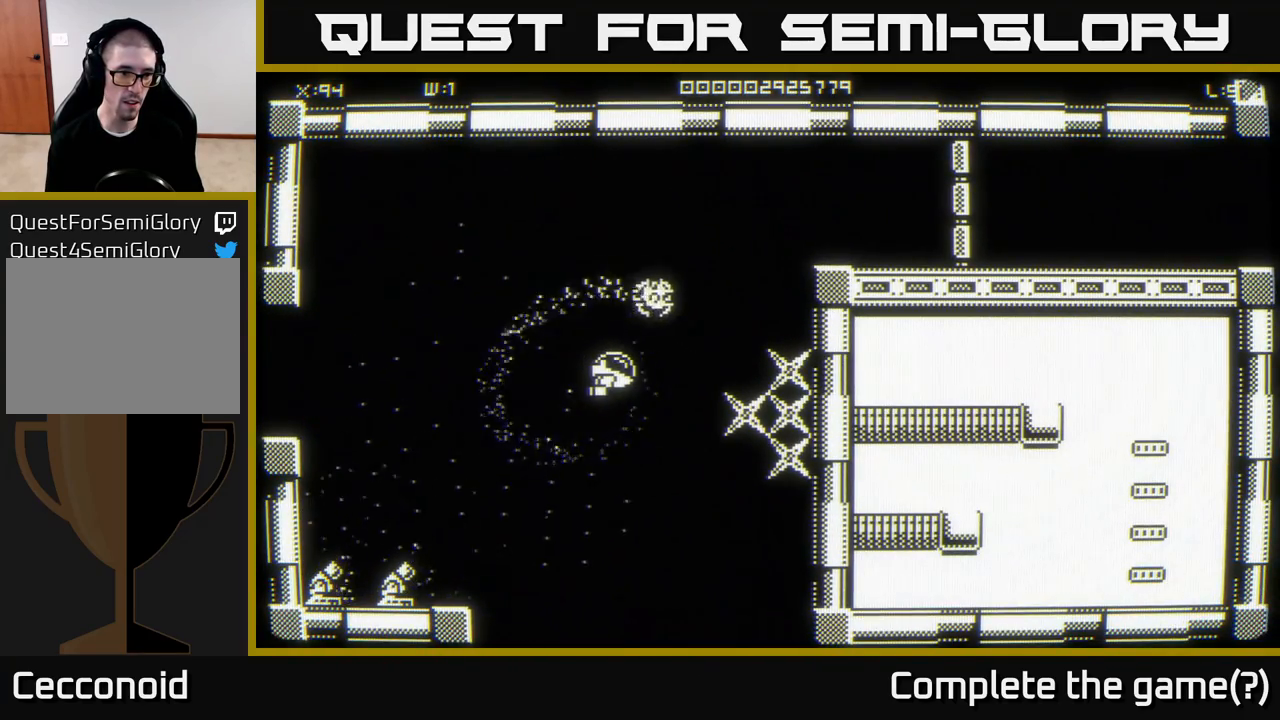
{"buttons": [], "left_stick": "up-left", "right_stick": "down-left", "events": [[317, "left_stick", "up-left"]]}
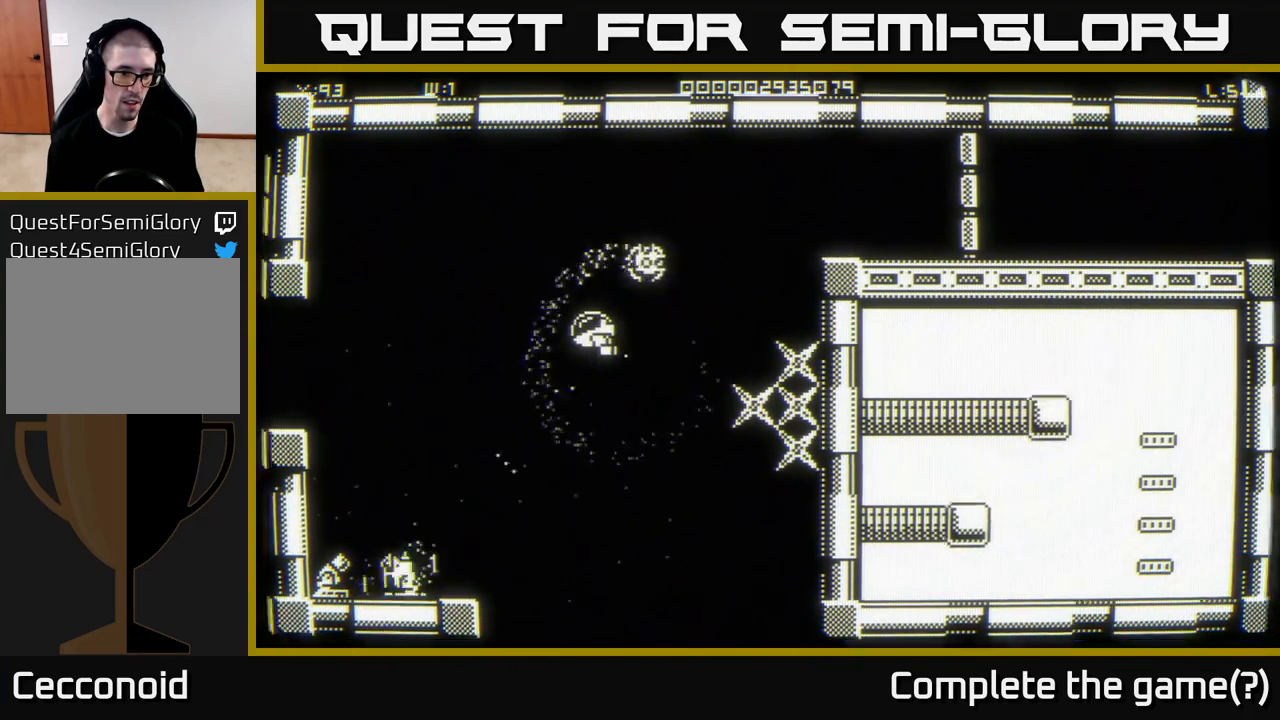
{"buttons": [], "left_stick": "left", "right_stick": "down-left", "events": [[17, "left_stick", "center"], [117, "left_stick", "right"], [300, "left_stick", "center"], [500, "left_stick", "left"]]}
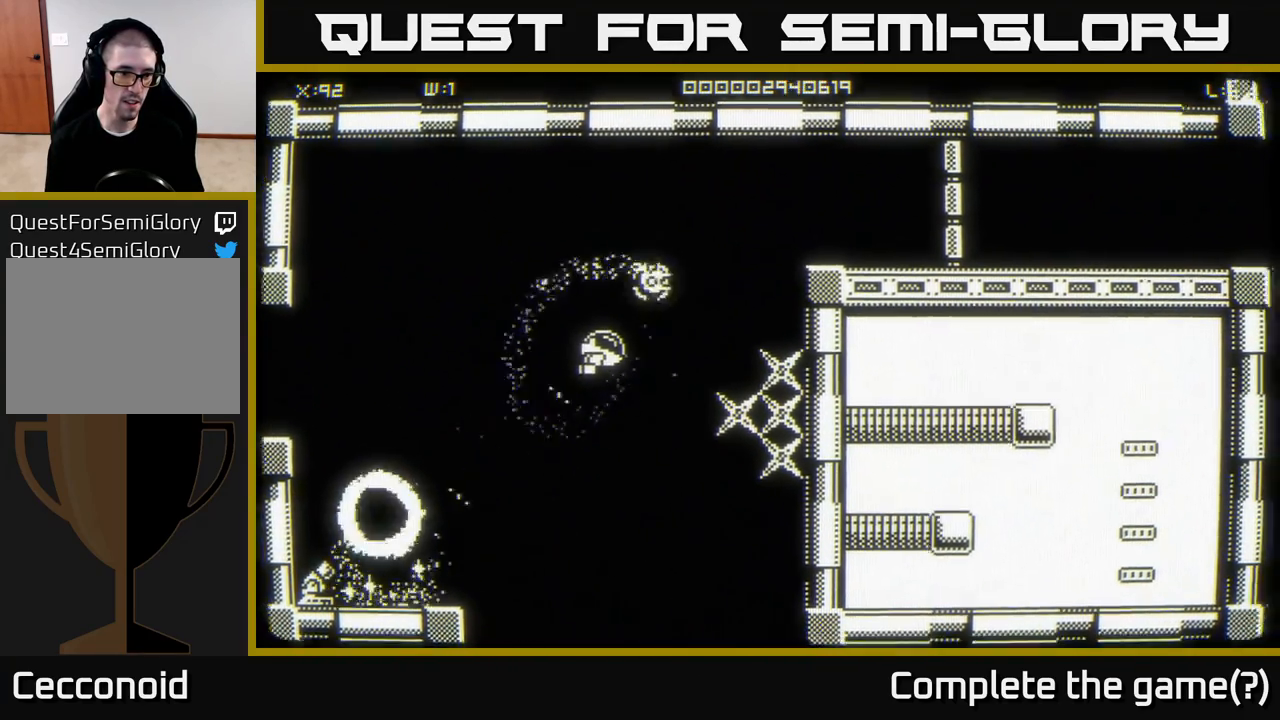
{"buttons": [], "left_stick": "down-left", "right_stick": "down-left", "events": [[117, "left_stick", "center"], [383, "left_stick", "down-left"]]}
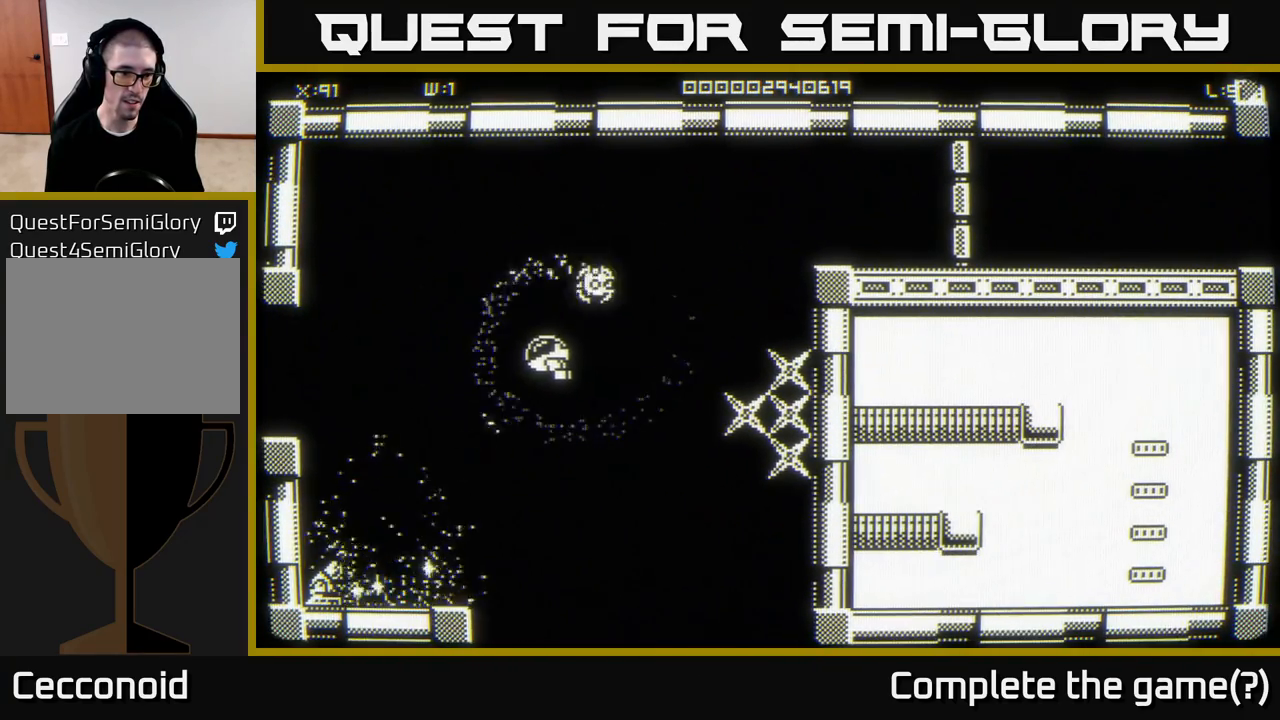
{"buttons": [], "left_stick": "down-right", "right_stick": "center", "events": [[283, "left_stick", "down"], [400, "left_stick", "down-right"], [500, "right_stick", "center"]]}
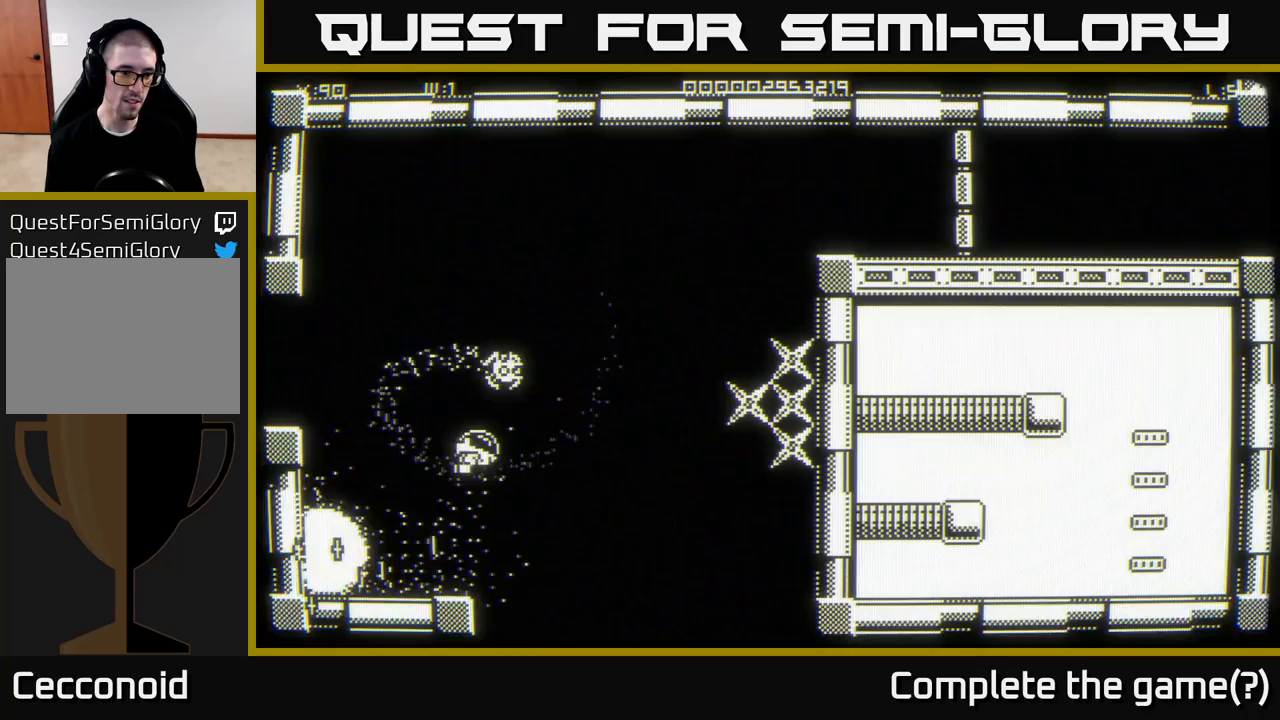
{"buttons": [], "left_stick": "down-left", "right_stick": "center", "events": [[17, "left_stick", "down-left"], [83, "left_stick", "center"], [133, "left_stick", "down-left"], [300, "left_stick", "down"], [450, "left_stick", "down-left"]]}
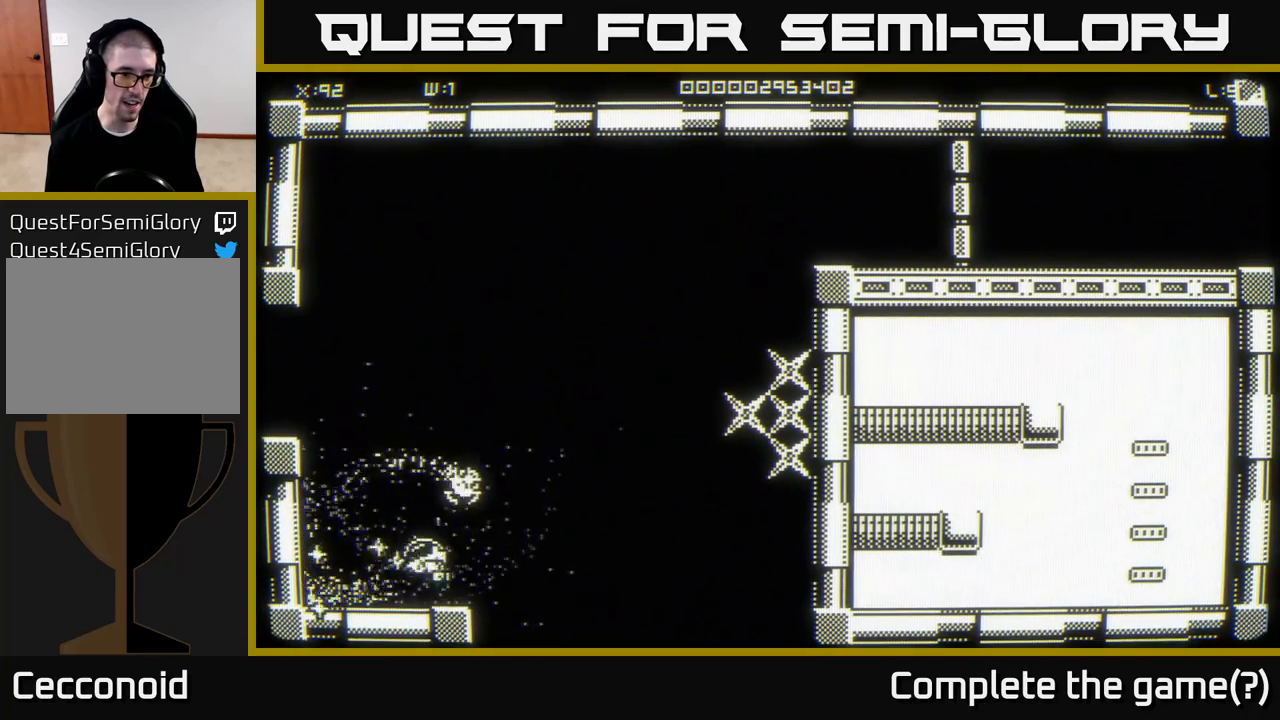
{"buttons": [], "left_stick": "right", "right_stick": "center", "events": [[17, "left_stick", "left"], [283, "left_stick", "center"], [400, "left_stick", "right"]]}
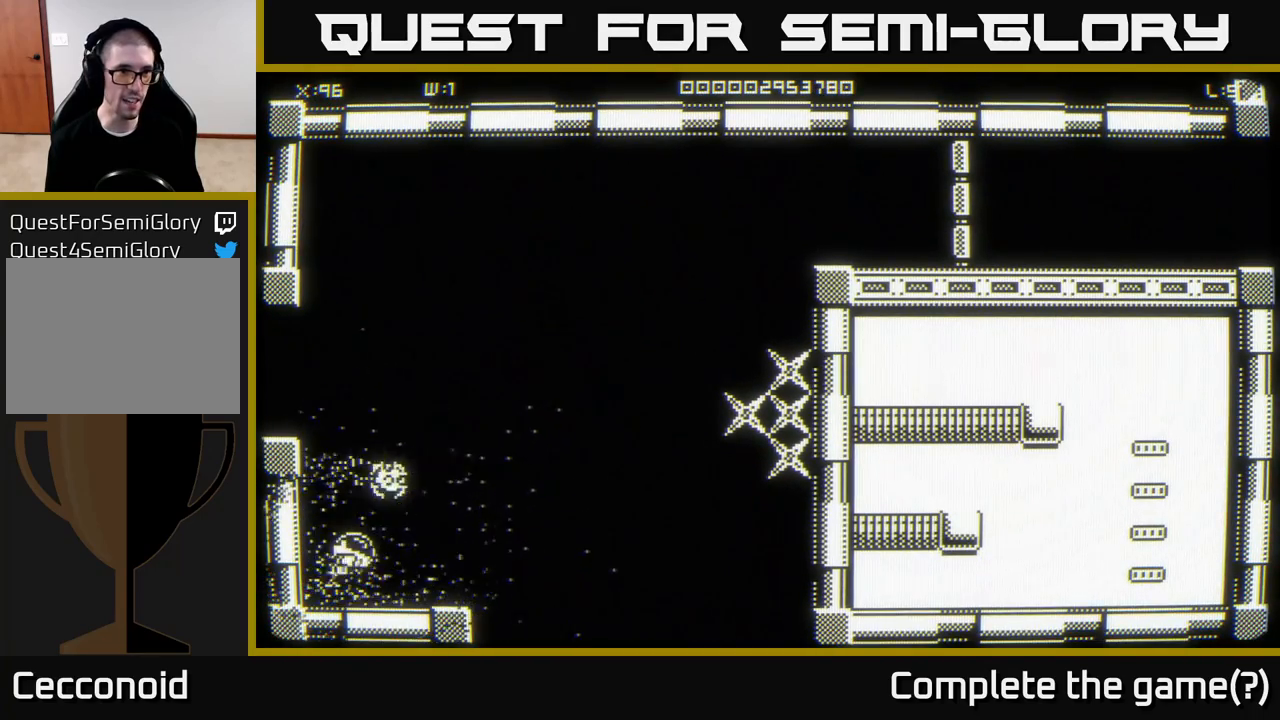
{"buttons": [], "left_stick": "up-right", "right_stick": "center", "events": [[383, "left_stick", "up-right"]]}
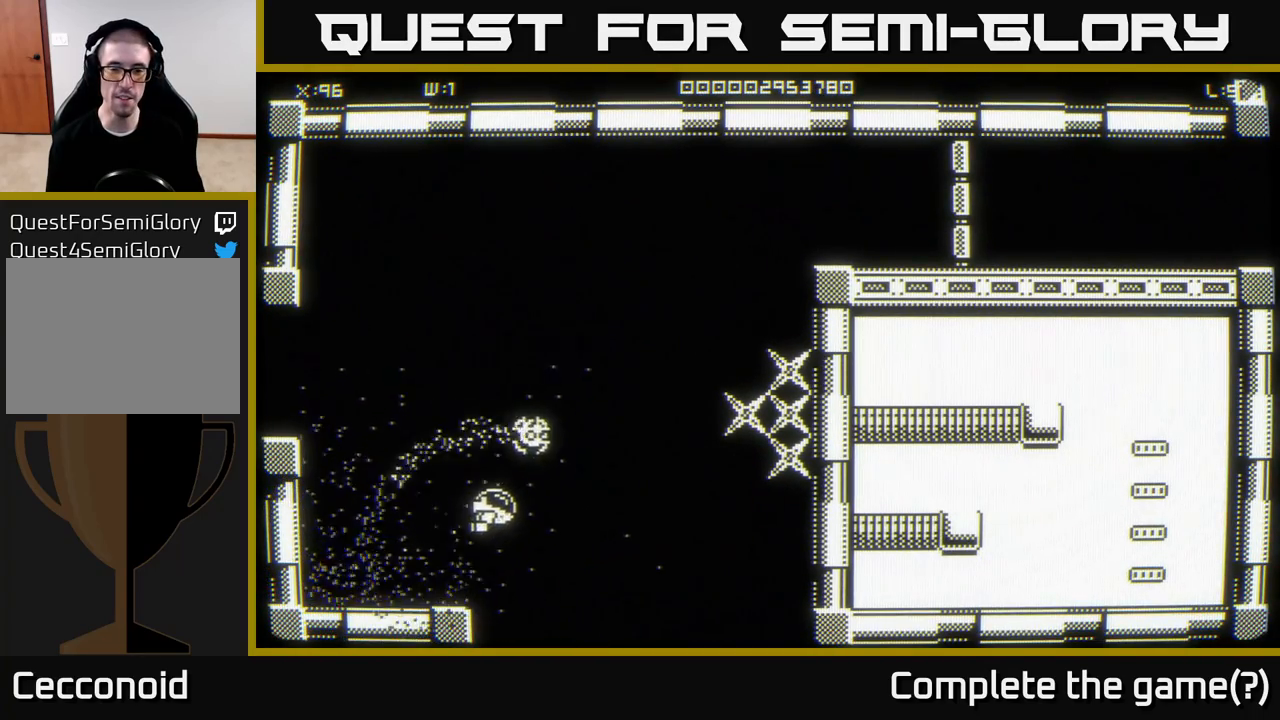
{"buttons": [], "left_stick": "up-right", "right_stick": "center", "events": [[17, "left_stick", "right"], [250, "left_stick", "up-right"]]}
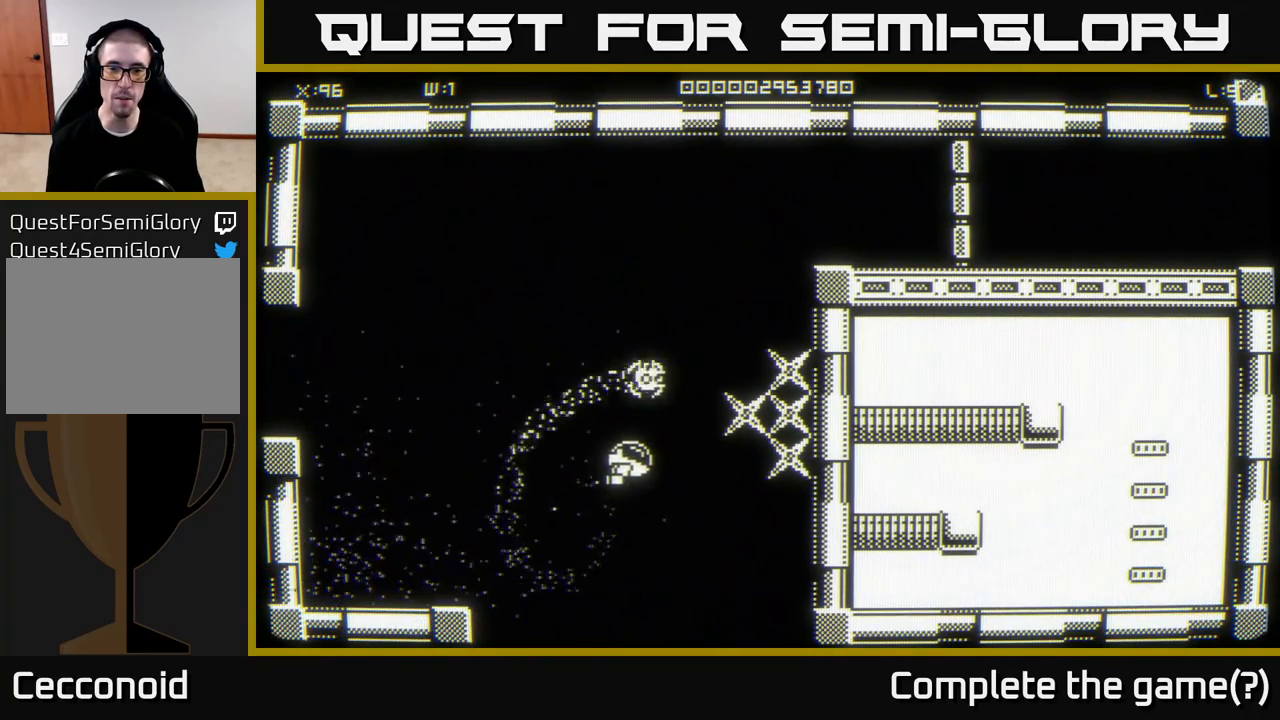
{"buttons": [], "left_stick": "down", "right_stick": "center", "events": [[300, "left_stick", "center"], [500, "left_stick", "down"]]}
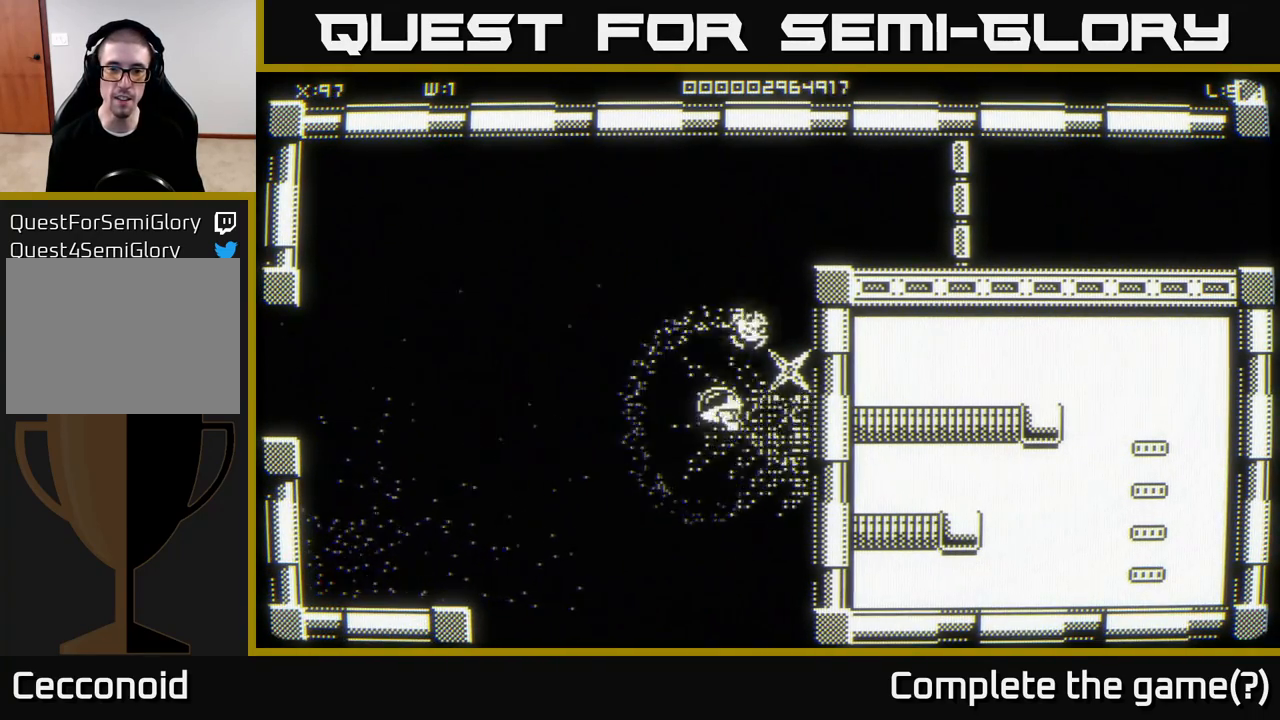
{"buttons": [], "left_stick": "up-right", "right_stick": "center", "events": [[150, "left_stick", "up-right"]]}
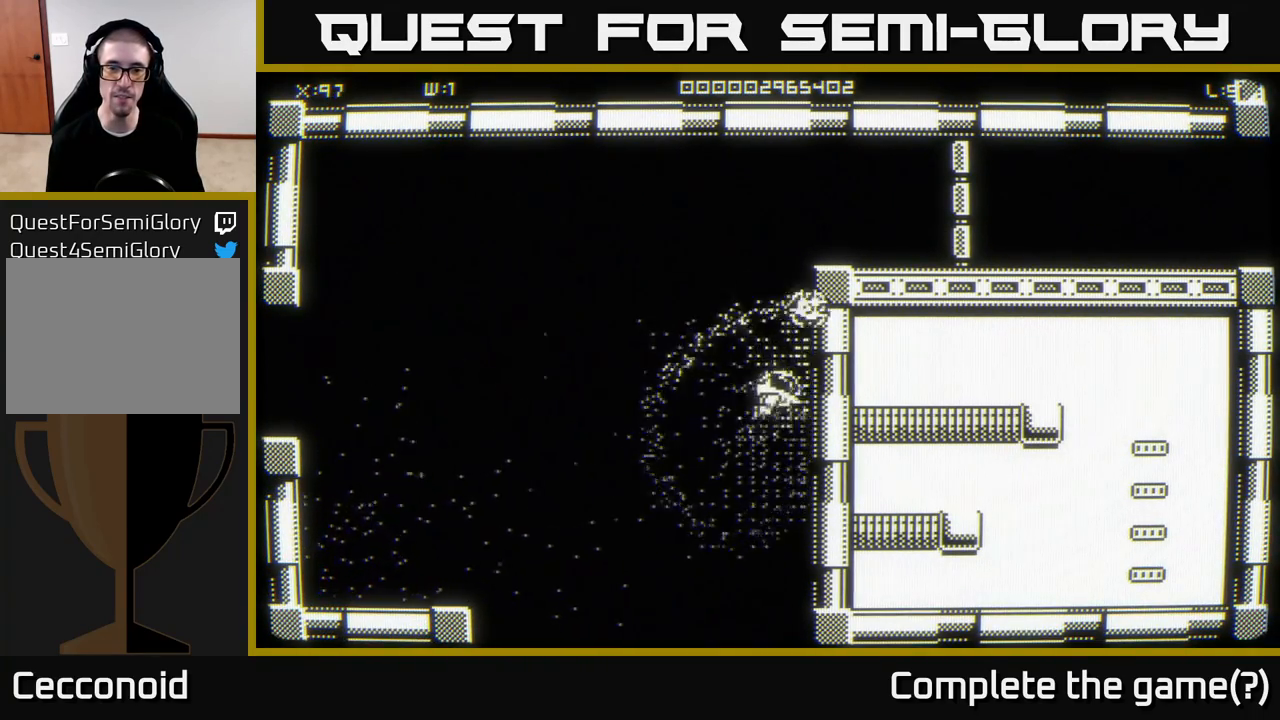
{"buttons": [], "left_stick": "down-left", "right_stick": "center", "events": [[100, "left_stick", "down"], [350, "left_stick", "down-left"]]}
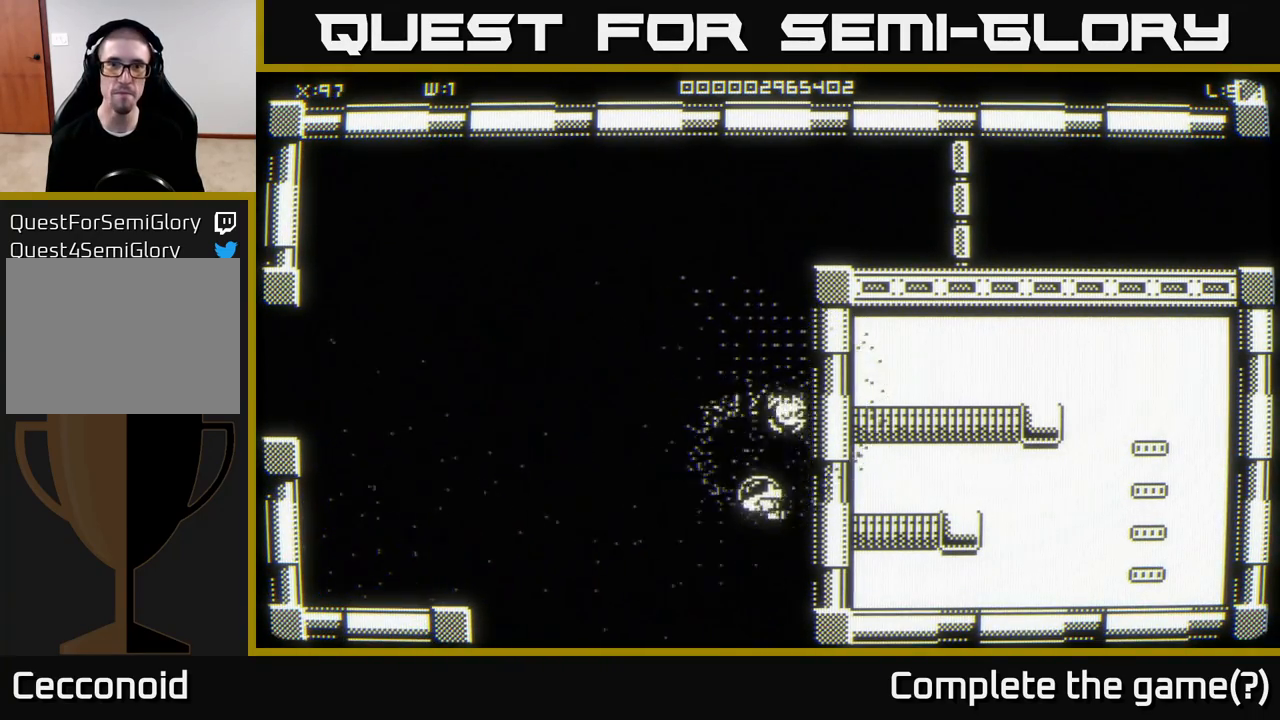
{"buttons": [], "left_stick": "down-left", "right_stick": "center", "events": []}
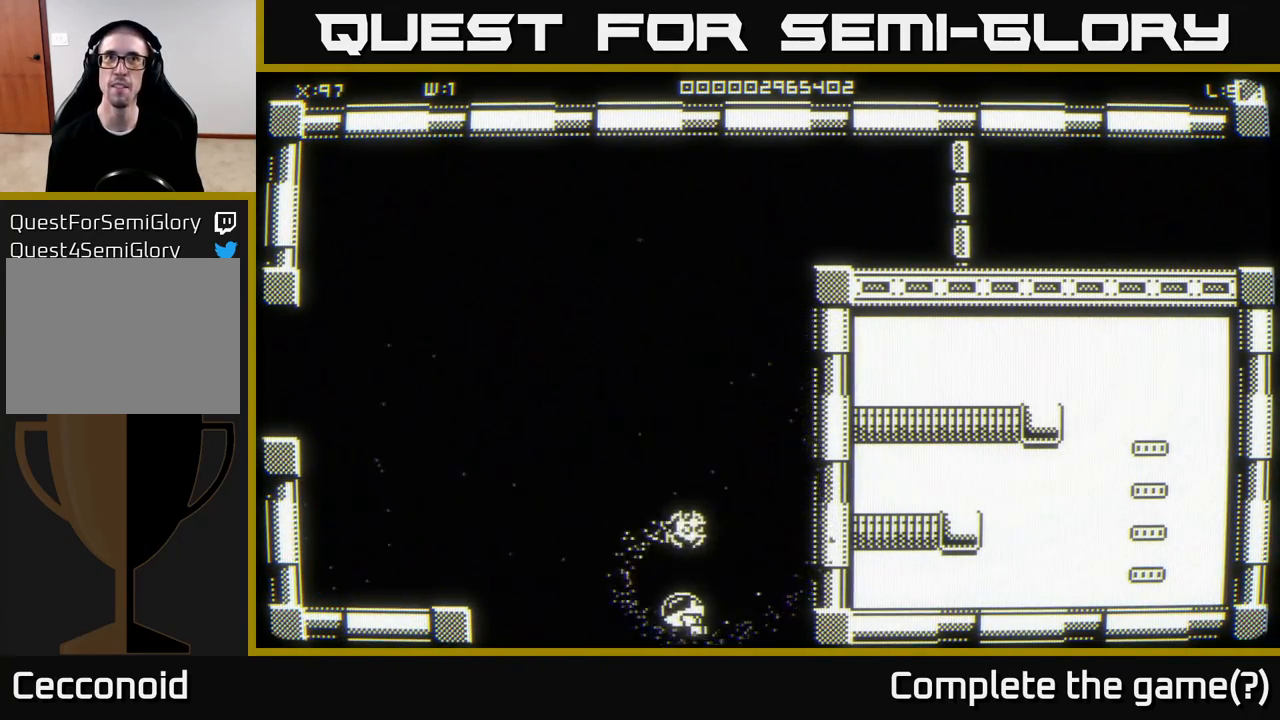
{"buttons": [], "left_stick": "center", "right_stick": "center", "events": [[133, "left_stick", "center"]]}
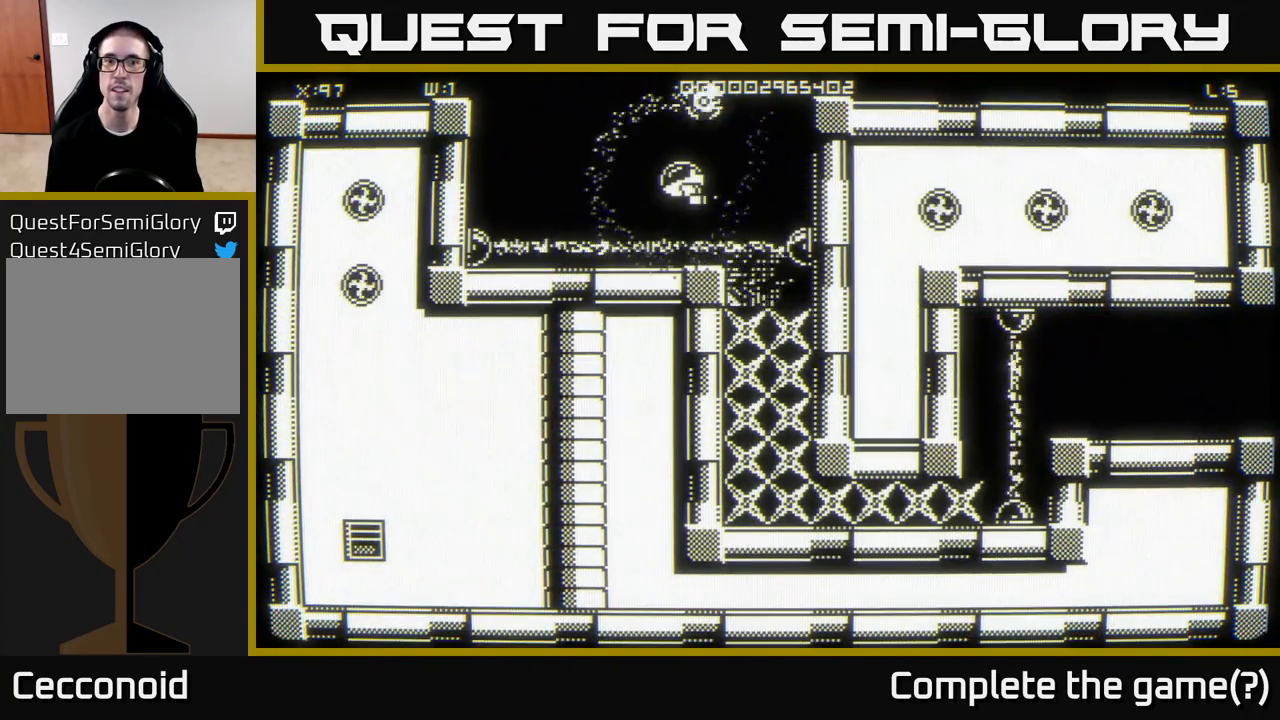
{"buttons": [], "left_stick": "right", "right_stick": "center", "events": [[483, "left_stick", "right"]]}
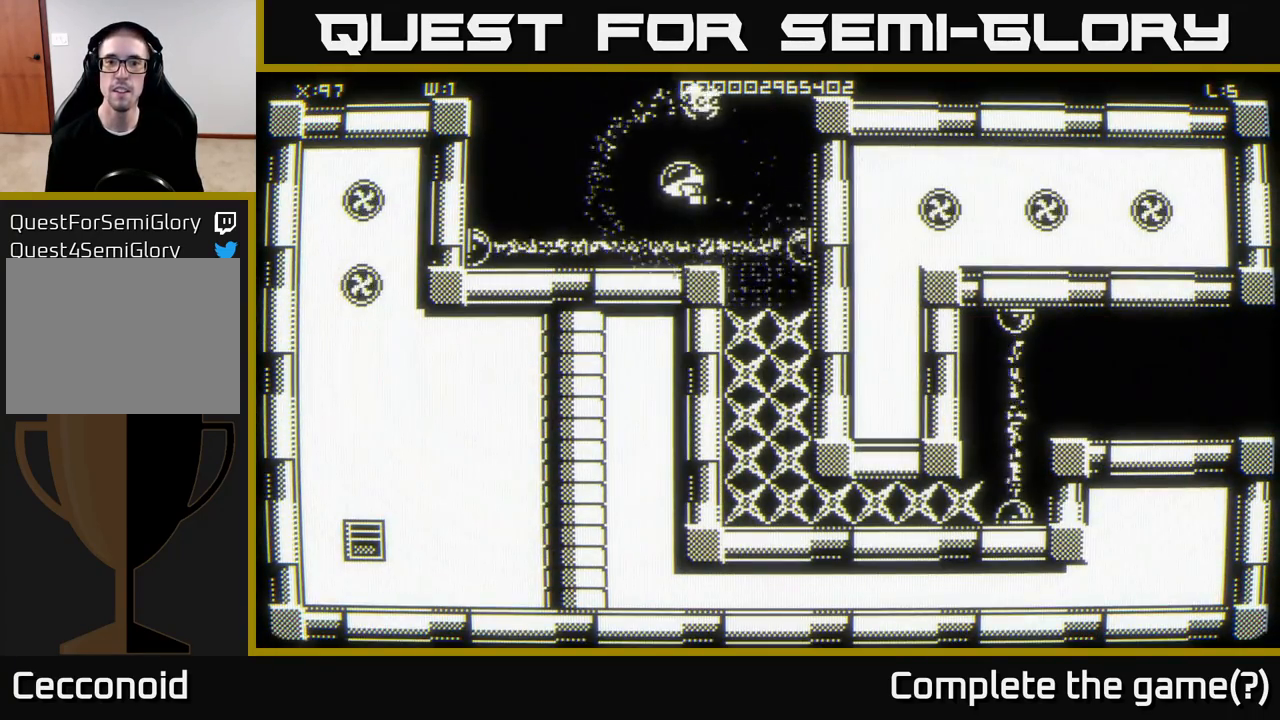
{"buttons": [], "left_stick": "down", "right_stick": "center", "events": [[50, "left_stick", "down-right"], [233, "left_stick", "down"]]}
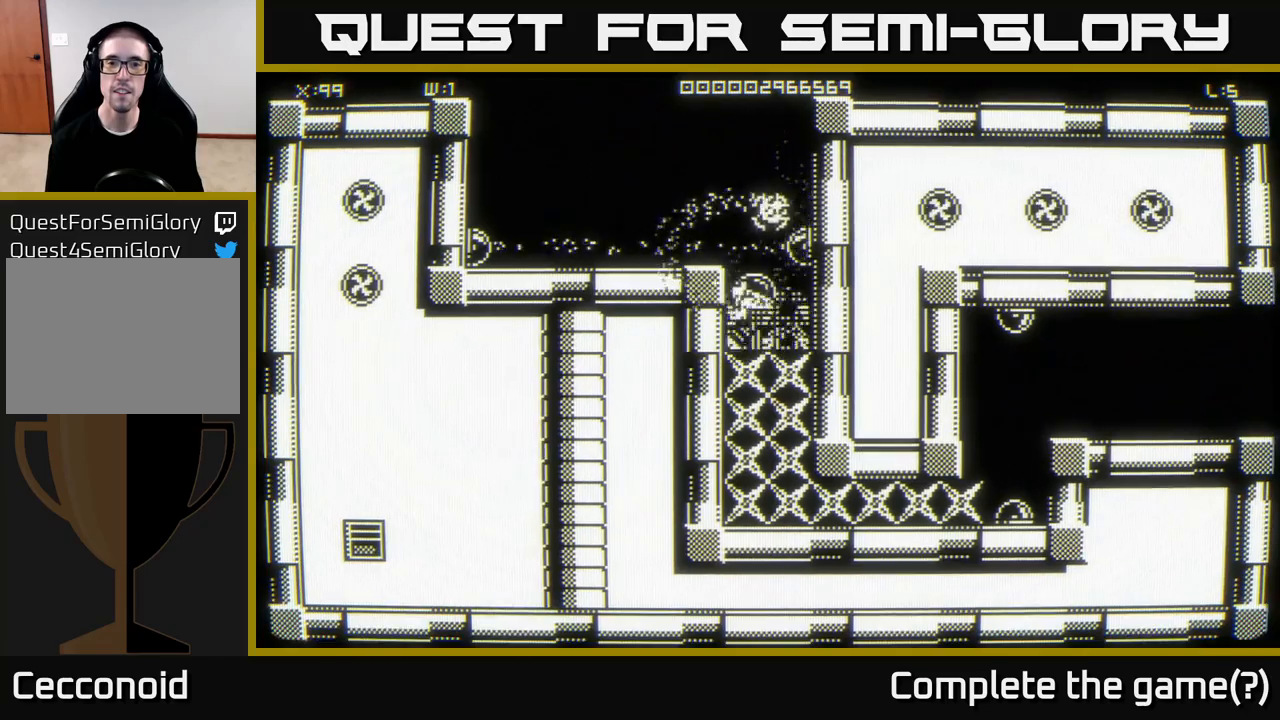
{"buttons": [], "left_stick": "center", "right_stick": "center", "events": [[267, "left_stick", "down-left"], [400, "left_stick", "center"]]}
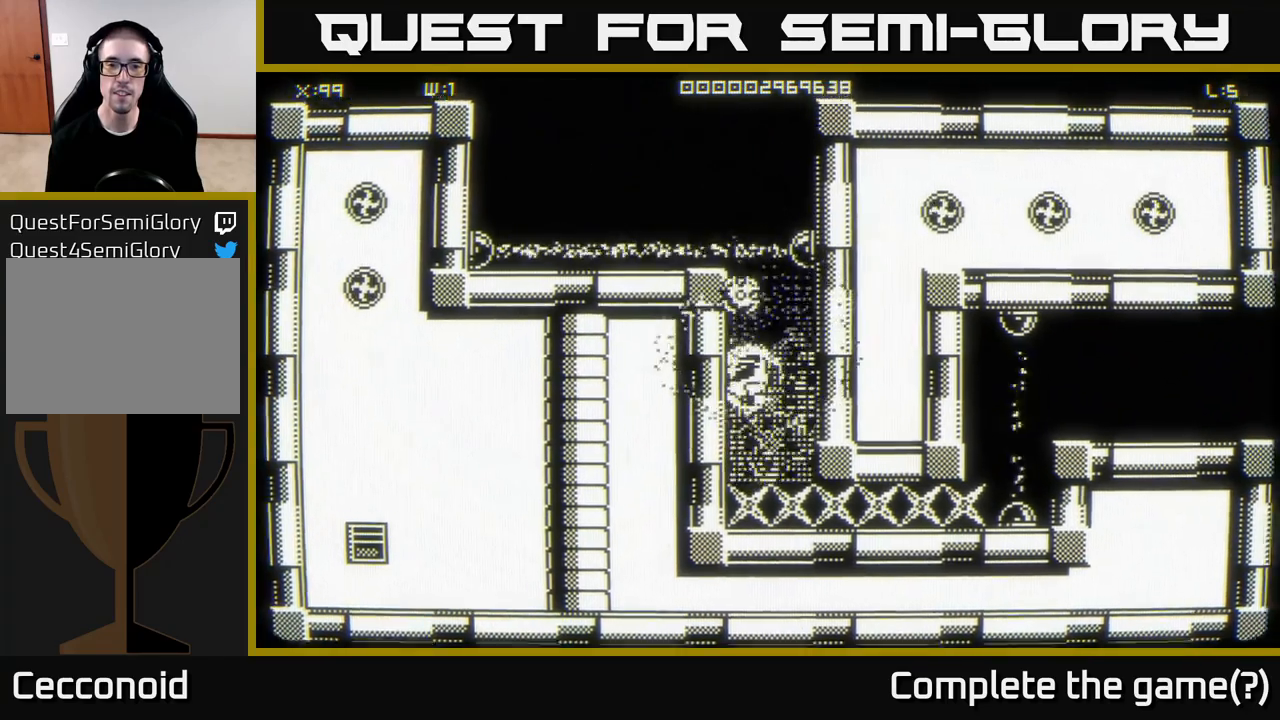
{"buttons": [], "left_stick": "down-right", "right_stick": "center", "events": [[100, "left_stick", "down"], [417, "left_stick", "down-right"]]}
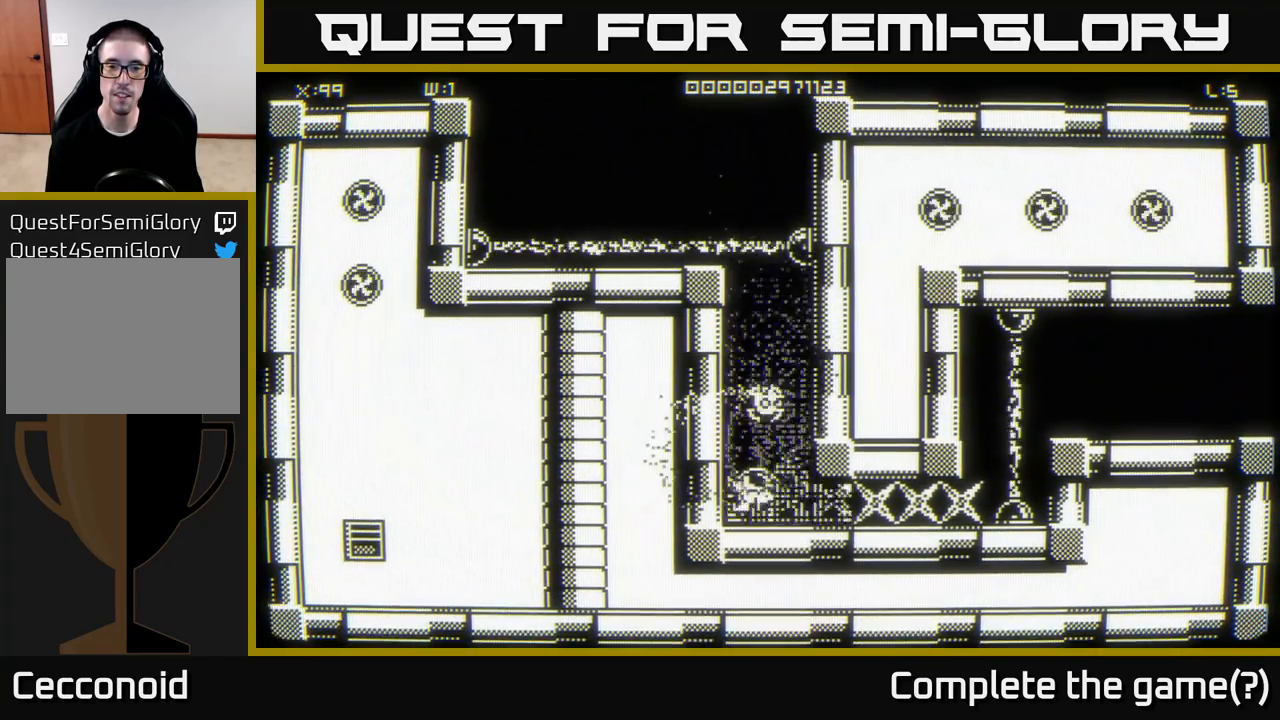
{"buttons": [], "left_stick": "center", "right_stick": "center", "events": [[167, "left_stick", "right"], [417, "left_stick", "center"]]}
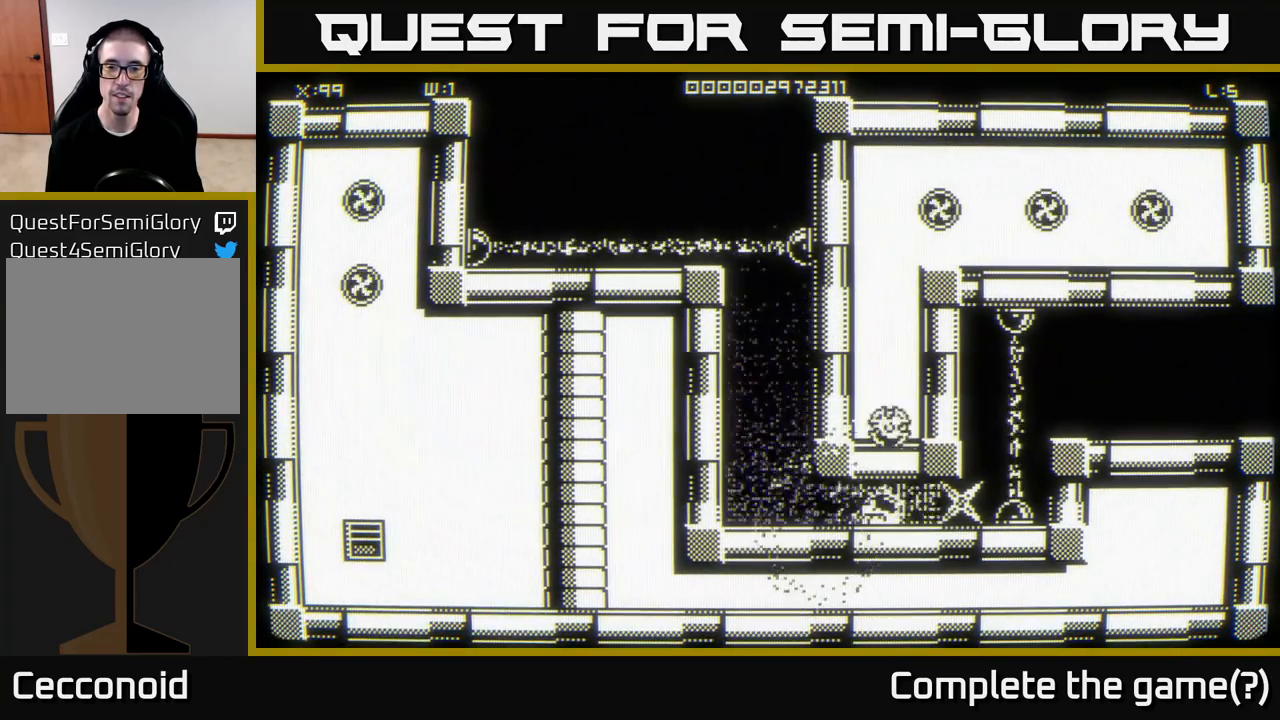
{"buttons": [], "left_stick": "left", "right_stick": "center", "events": [[50, "left_stick", "right"], [400, "left_stick", "left"]]}
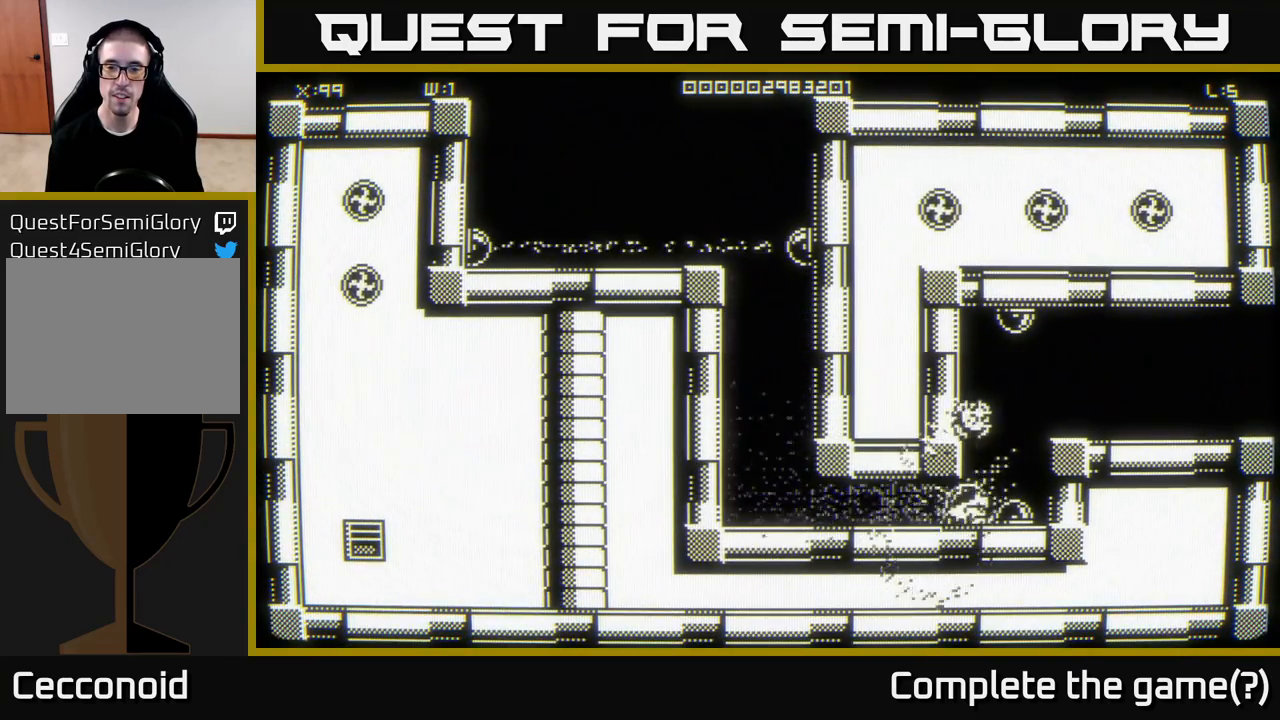
{"buttons": [], "left_stick": "up-left", "right_stick": "center", "events": [[100, "left_stick", "up-left"]]}
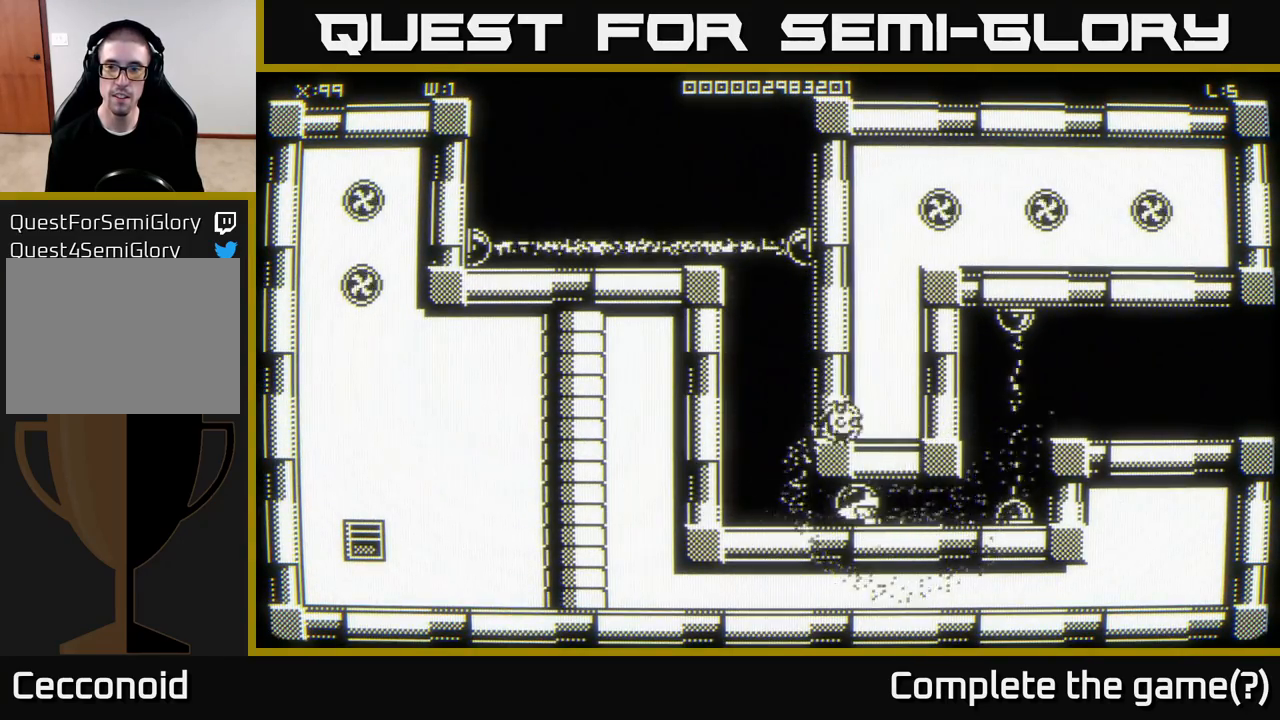
{"buttons": [], "left_stick": "down-left", "right_stick": "center", "events": [[233, "left_stick", "left"], [400, "left_stick", "down-left"]]}
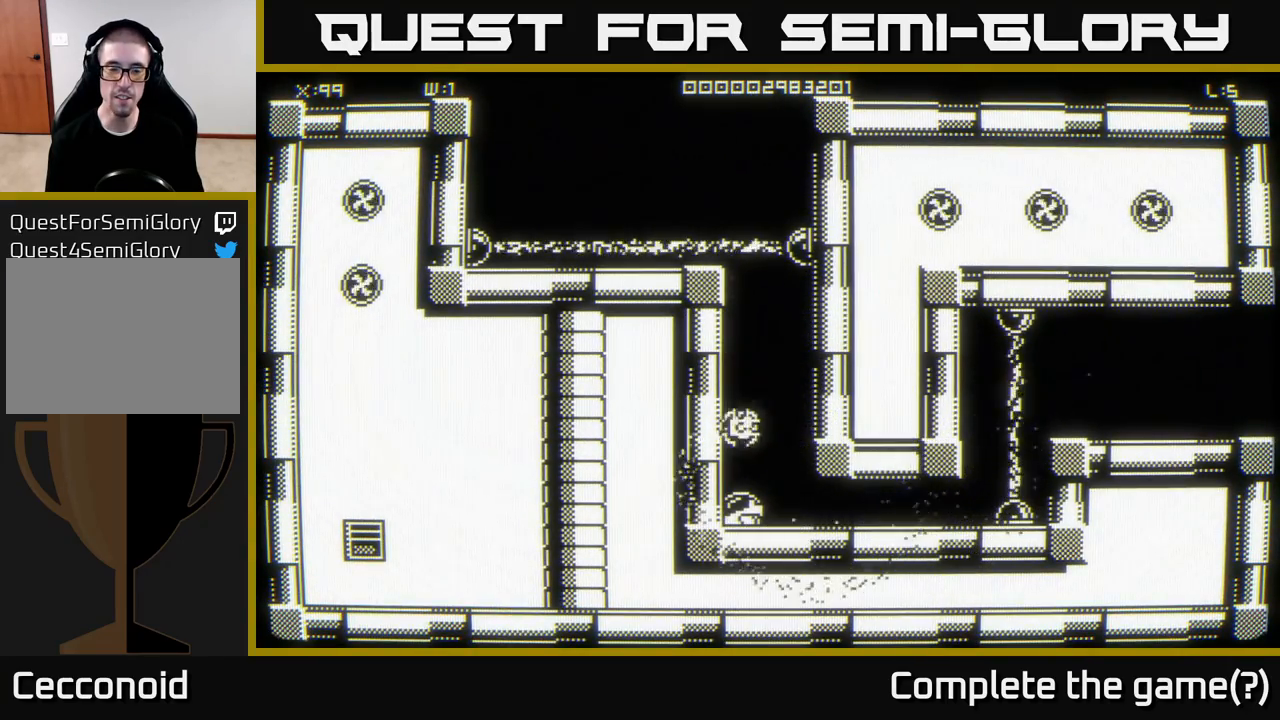
{"buttons": [], "left_stick": "up-left", "right_stick": "center", "events": [[200, "left_stick", "up-left"]]}
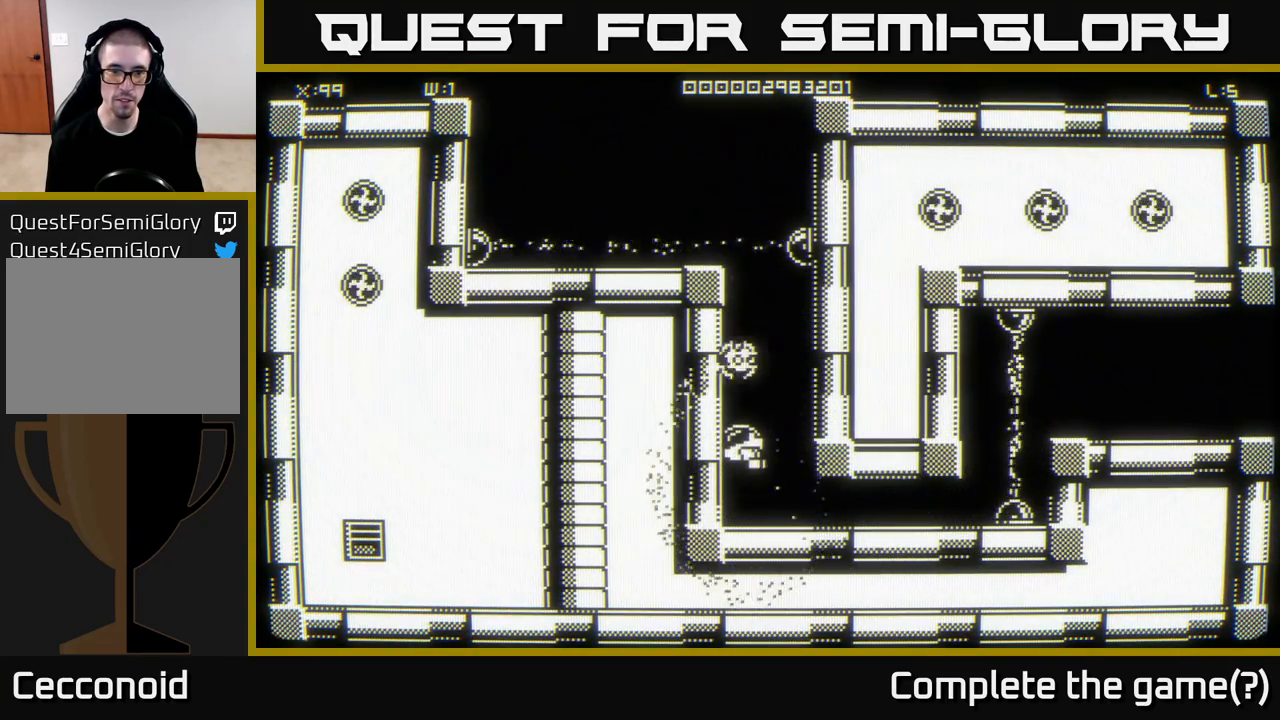
{"buttons": [], "left_stick": "up-left", "right_stick": "center", "events": []}
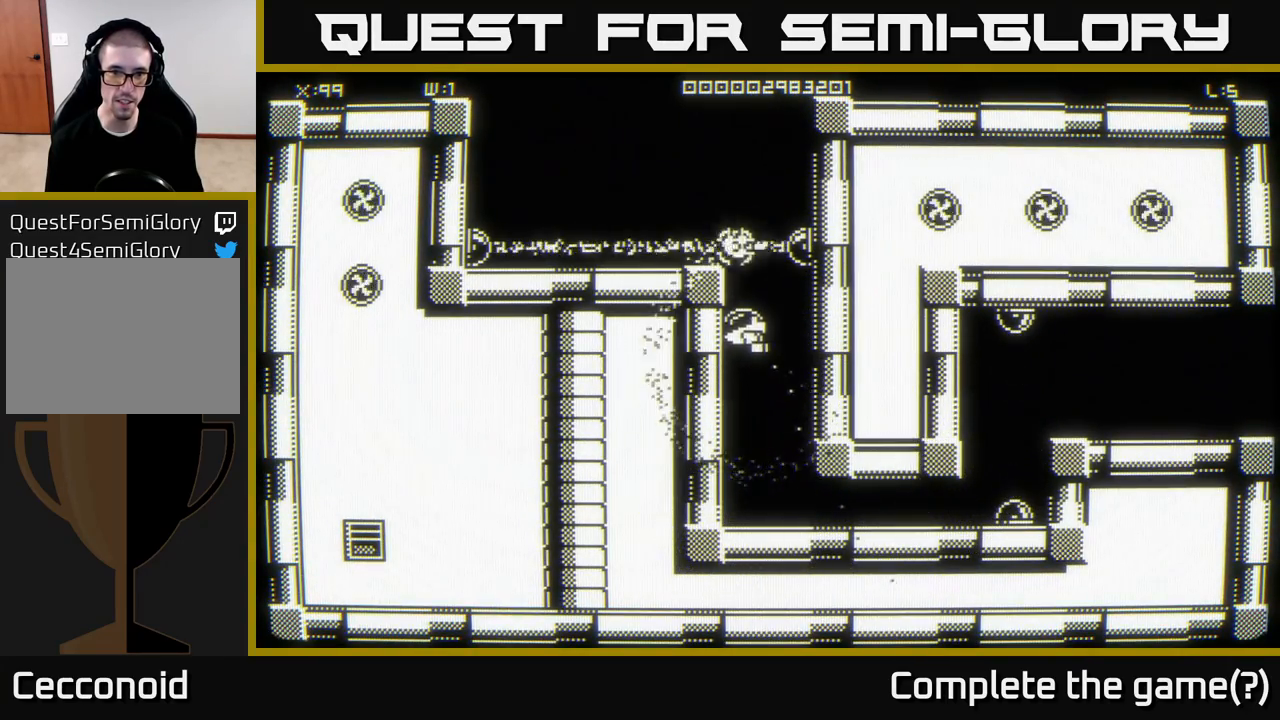
{"buttons": [], "left_stick": "down-right", "right_stick": "center", "events": [[100, "left_stick", "up-right"], [267, "left_stick", "right"], [400, "left_stick", "down-right"]]}
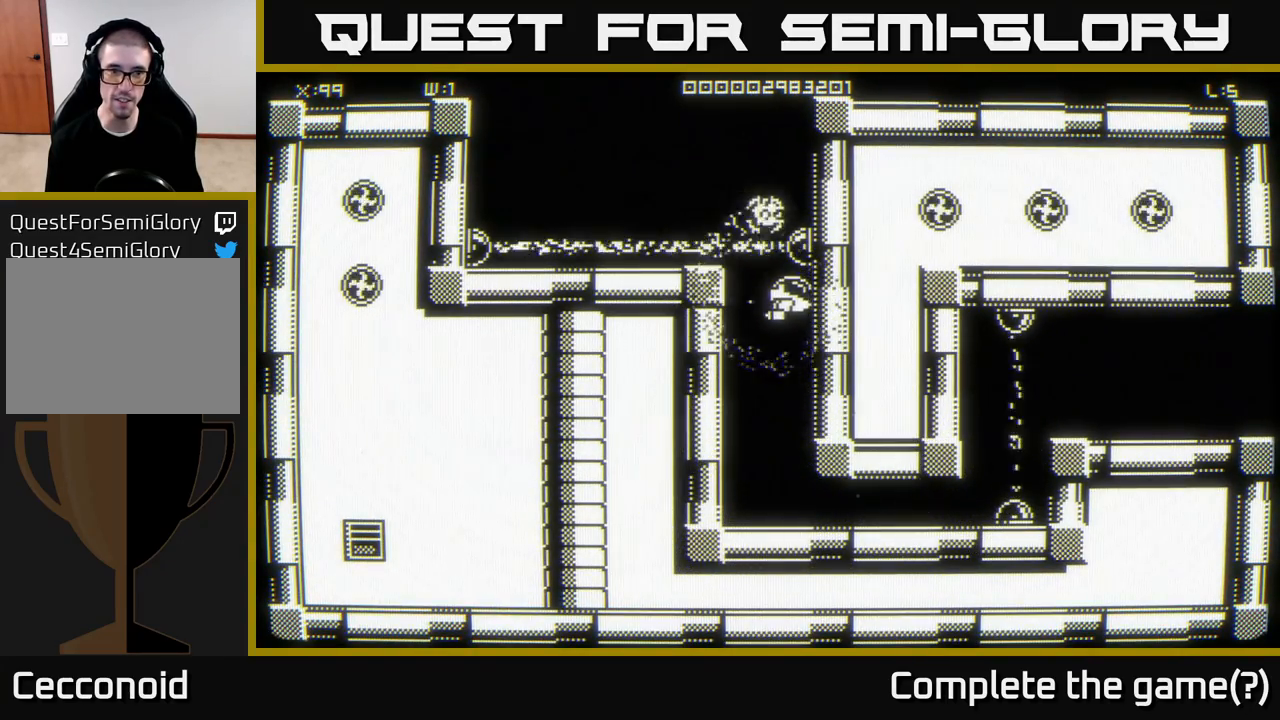
{"buttons": [], "left_stick": "down", "right_stick": "center", "events": [[300, "left_stick", "down"]]}